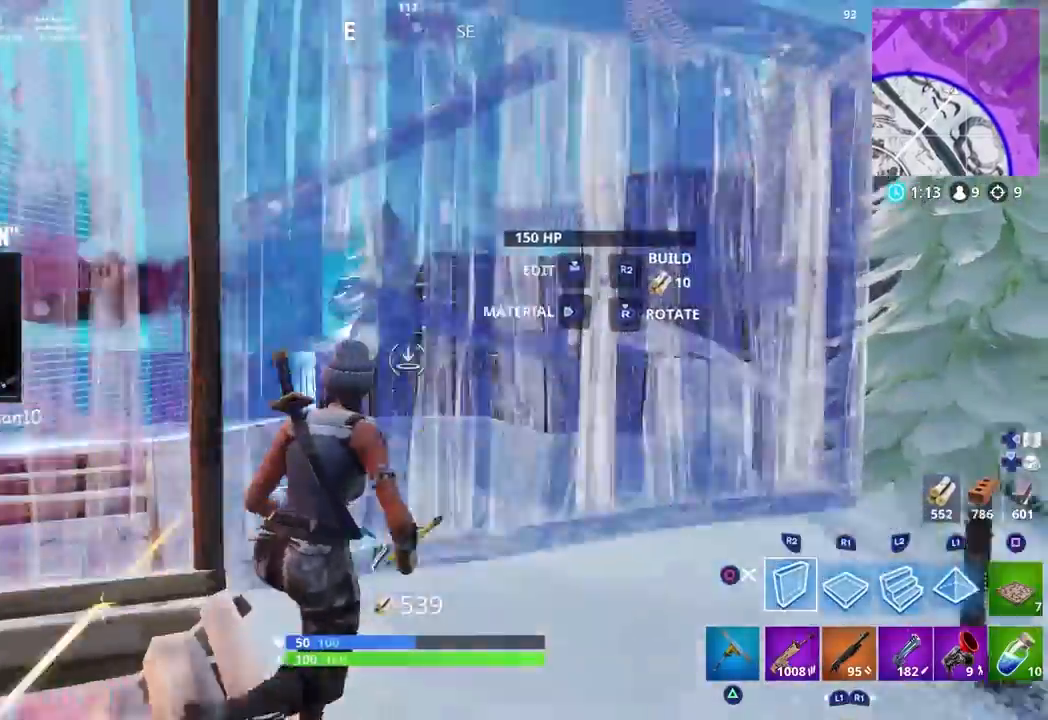
Gameplay with a controller (PlayStation layout); each line is a JSON object with the inputs held at the frame after it. "events" lists button and stick changes between this image and that frame as [ms after this image, input, new state], when the widget could be followed in between.
{"buttons": ["L2"], "left_stick": "up-right", "right_stick": "up", "events": [[17, "CROSS", "down"], [83, "R1", "down"], [117, "CROSS", "up"], [250, "right_stick", "center"], [333, "right_stick", "up"], [417, "R1", "up"], [450, "L2", "down"]]}
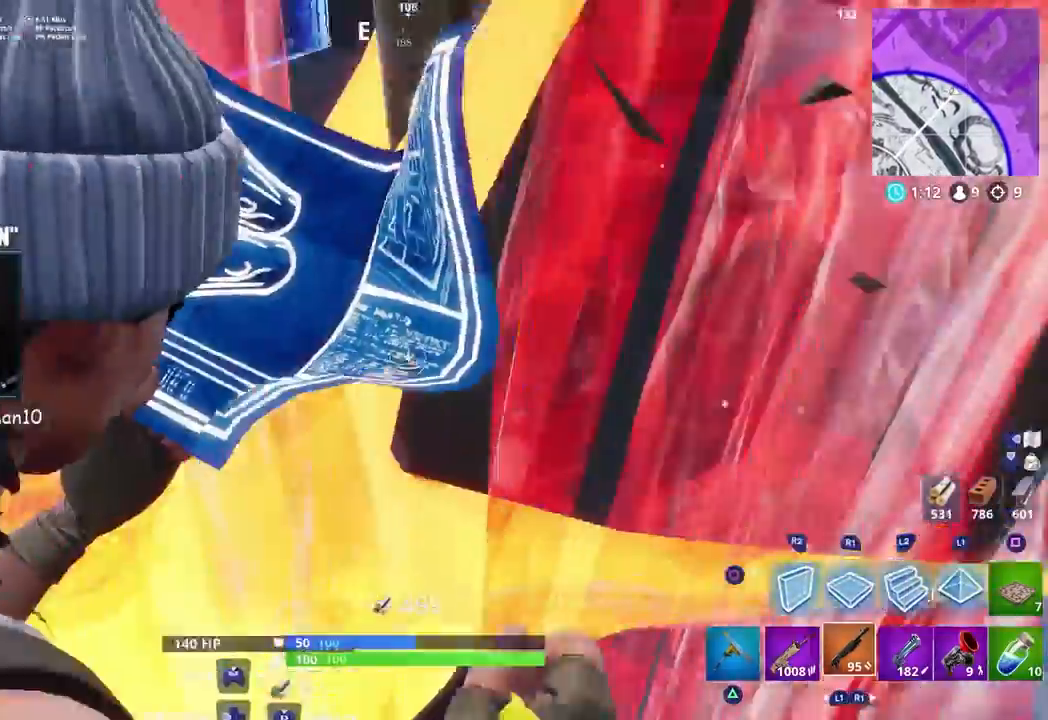
{"buttons": ["R1"], "left_stick": "up-right", "right_stick": "center", "events": [[17, "CIRCLE", "down"], [67, "left_stick", "right"], [100, "CIRCLE", "up"], [100, "L2", "up"], [133, "CROSS", "down"], [217, "CIRCLE", "down"], [283, "CROSS", "up"], [317, "CIRCLE", "up"], [350, "right_stick", "center"], [417, "left_stick", "up-right"], [433, "R1", "down"]]}
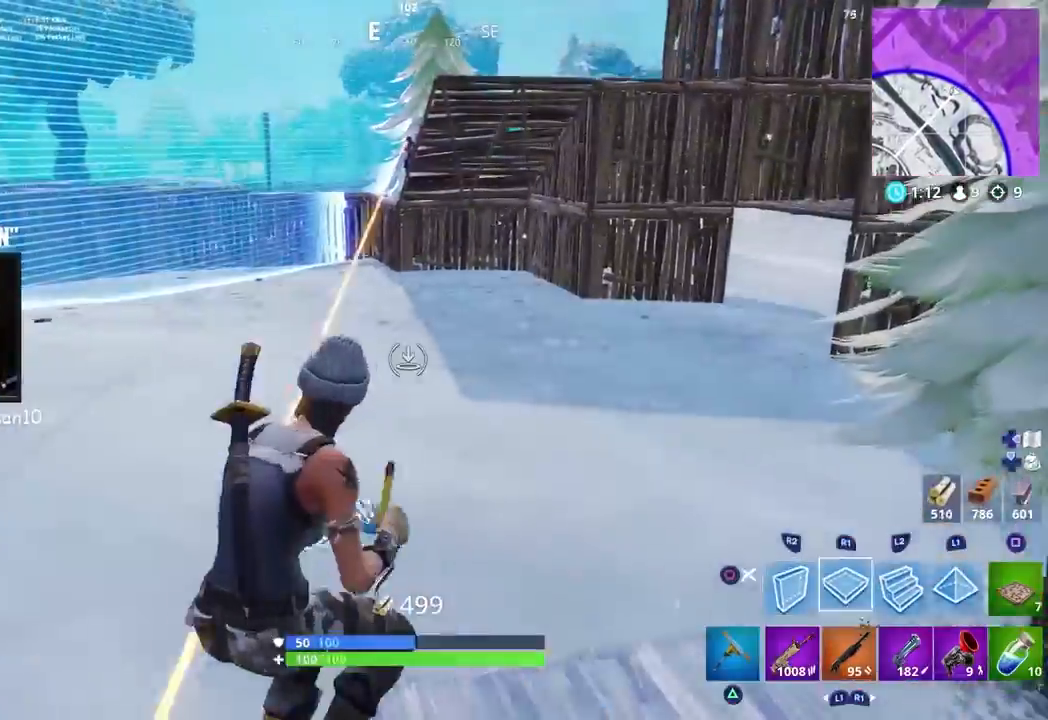
{"buttons": ["L2"], "left_stick": "up-right", "right_stick": "up", "events": [[83, "right_stick", "right"], [167, "L2", "down"], [200, "right_stick", "center"], [233, "R1", "up"], [267, "right_stick", "up"]]}
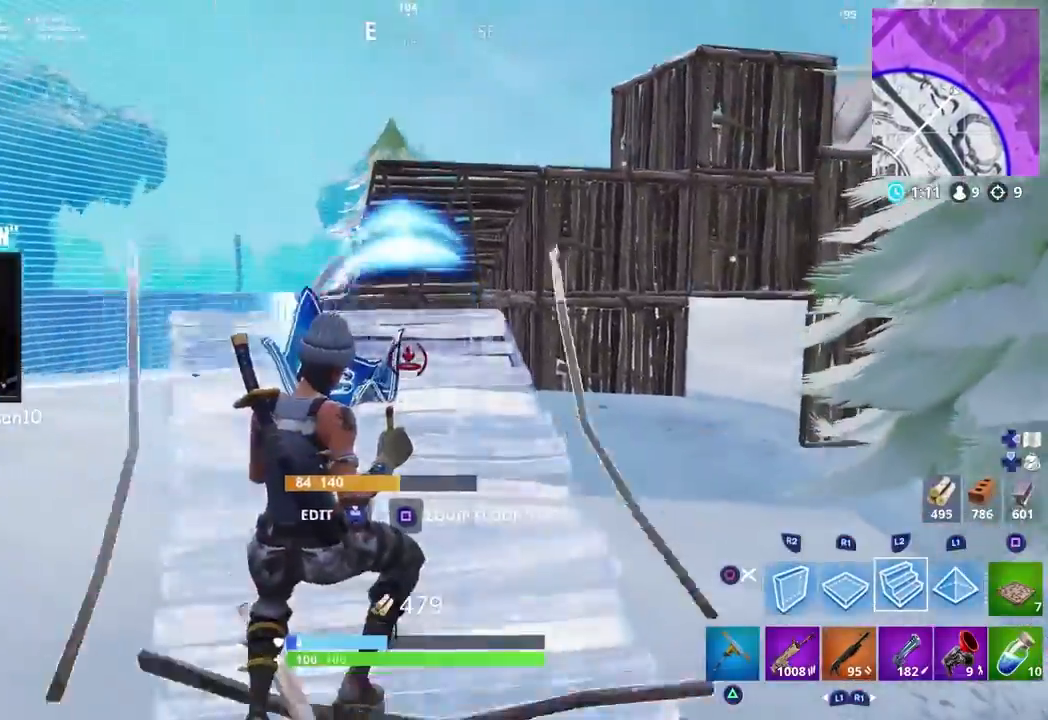
{"buttons": ["R2"], "left_stick": "down-right", "right_stick": "center", "events": [[50, "R2", "down"], [200, "L2", "up"], [267, "left_stick", "right"], [283, "right_stick", "center"], [433, "left_stick", "down-right"]]}
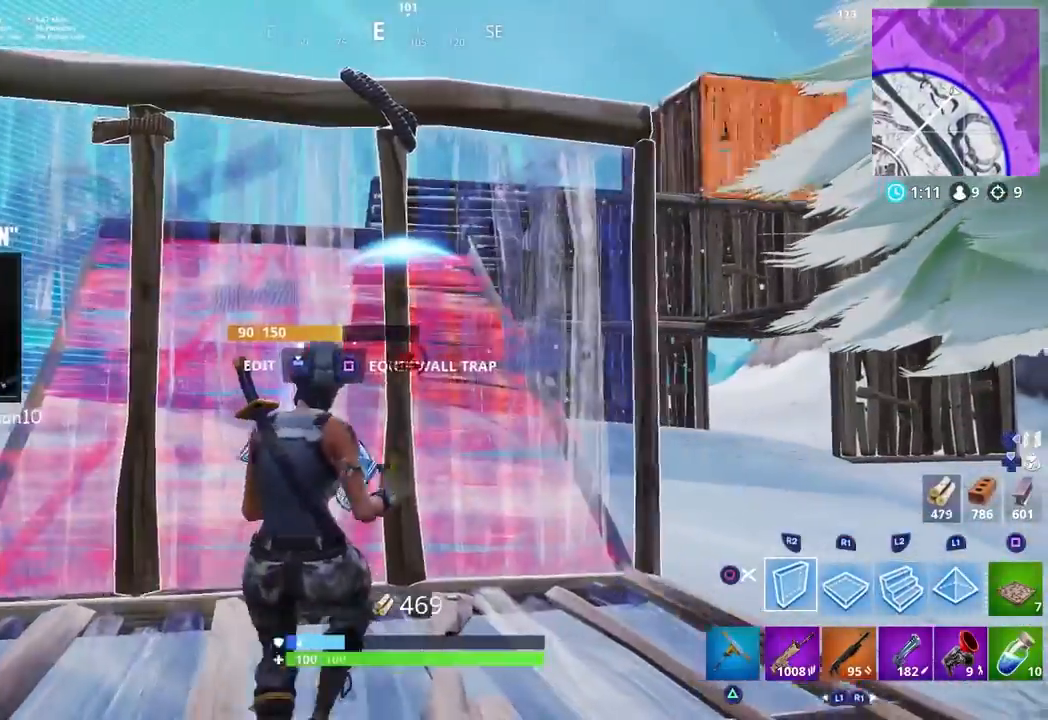
{"buttons": ["R1"], "left_stick": "up-right", "right_stick": "up-right", "events": [[67, "left_stick", "up"], [200, "R1", "down"], [217, "left_stick", "down-left"], [250, "CIRCLE", "down"], [250, "R1", "up"], [317, "R2", "up"], [333, "CIRCLE", "up"], [333, "left_stick", "up-left"], [350, "right_stick", "right"], [417, "right_stick", "up-right"], [450, "left_stick", "up-right"], [467, "R1", "down"]]}
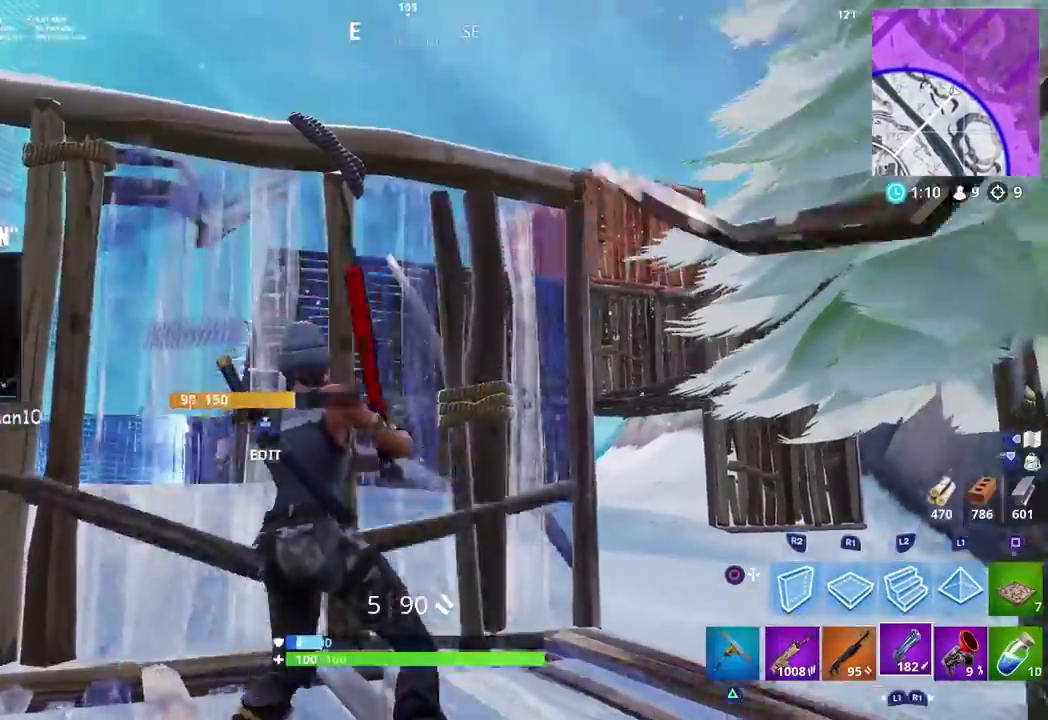
{"buttons": ["R2"], "left_stick": "up-left", "right_stick": "center", "events": [[17, "left_stick", "right"], [50, "R1", "up"], [83, "right_stick", "center"], [150, "R1", "down"], [200, "R1", "up"], [300, "CIRCLE", "down"], [400, "CIRCLE", "up"], [417, "R2", "down"], [433, "left_stick", "up-left"]]}
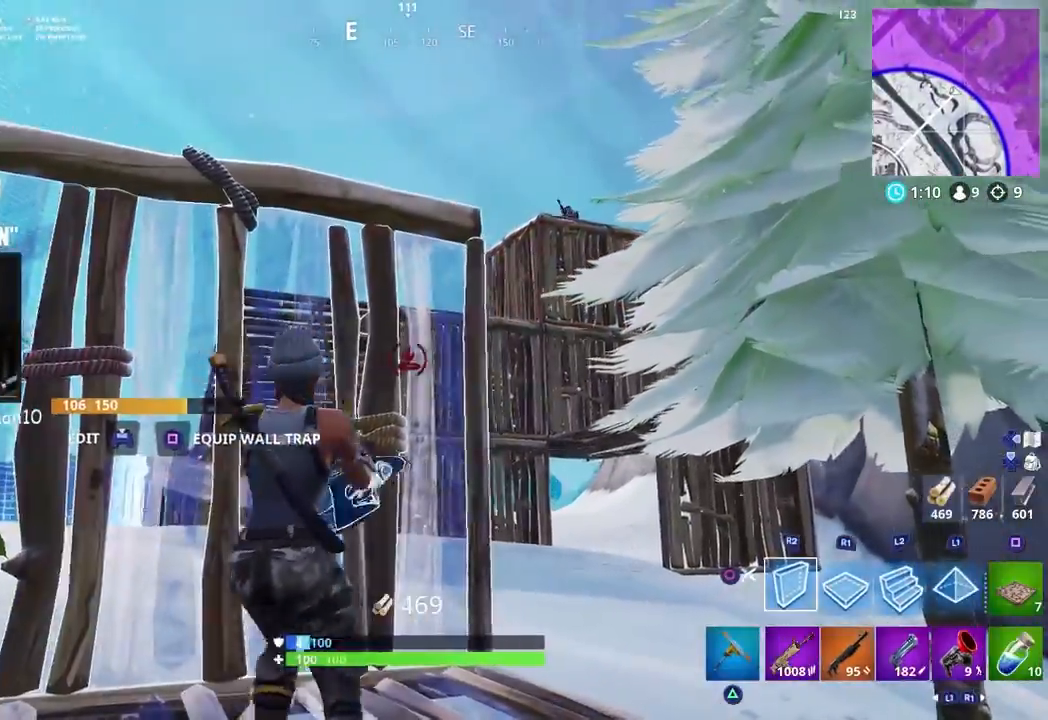
{"buttons": ["R2"], "left_stick": "left", "right_stick": "center", "events": [[117, "left_stick", "right"], [350, "left_stick", "left"]]}
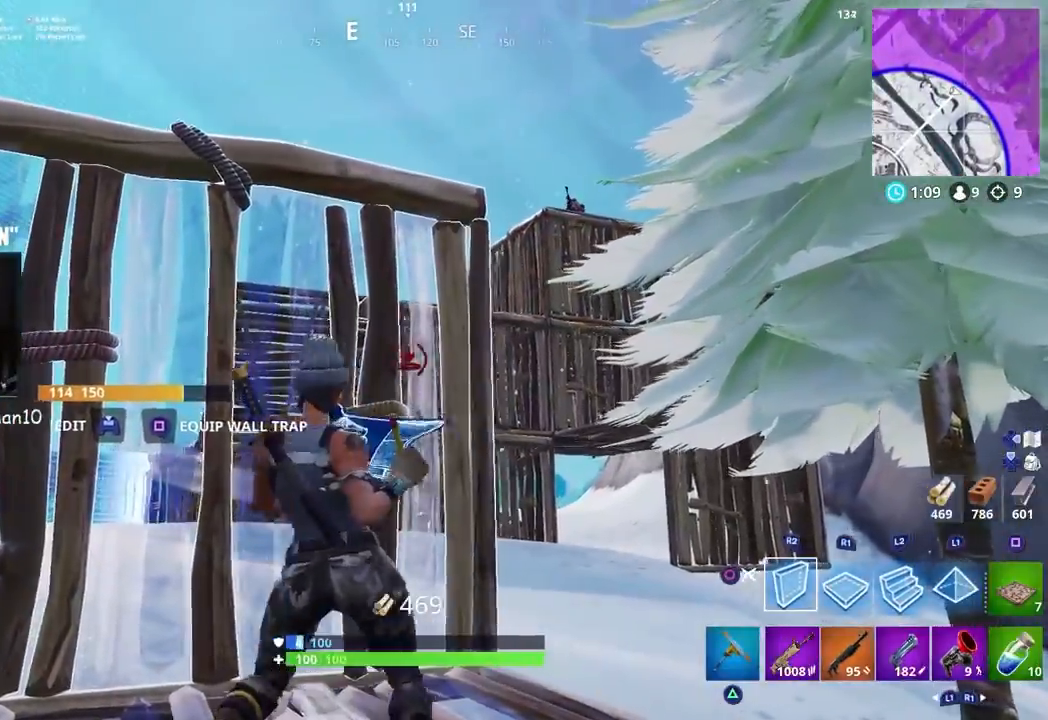
{"buttons": [], "left_stick": "right", "right_stick": "center", "events": [[367, "CIRCLE", "down"], [400, "left_stick", "right"], [433, "CIRCLE", "up"], [450, "R2", "up"]]}
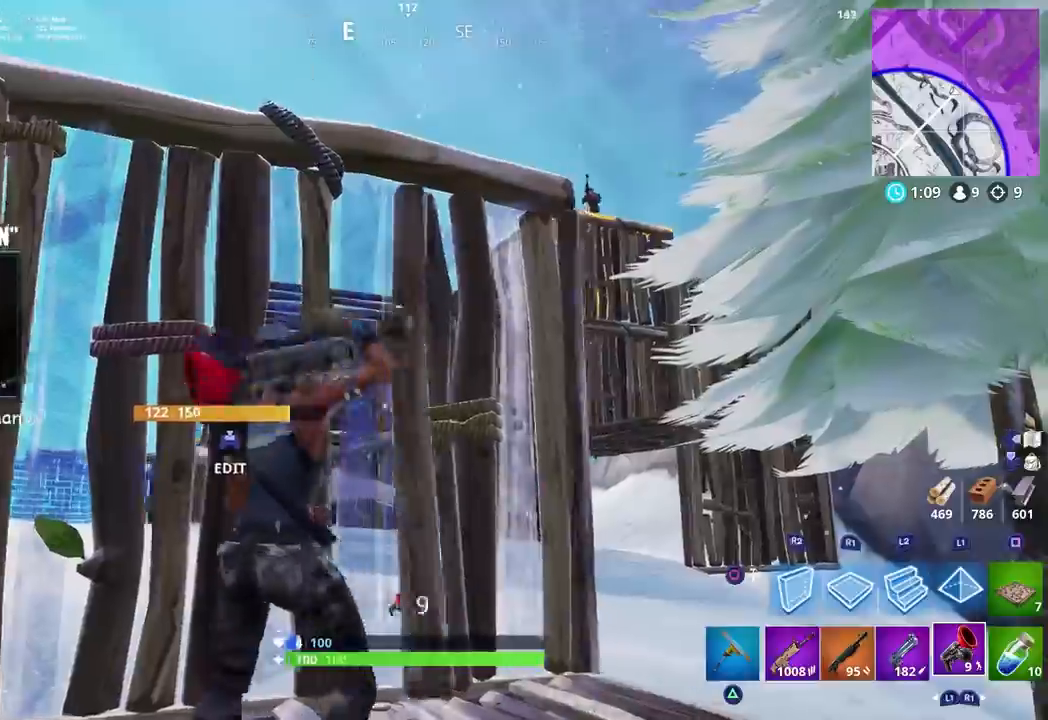
{"buttons": [], "left_stick": "up-right", "right_stick": "up", "events": [[50, "right_stick", "up-right"], [233, "left_stick", "up-right"], [450, "right_stick", "up"]]}
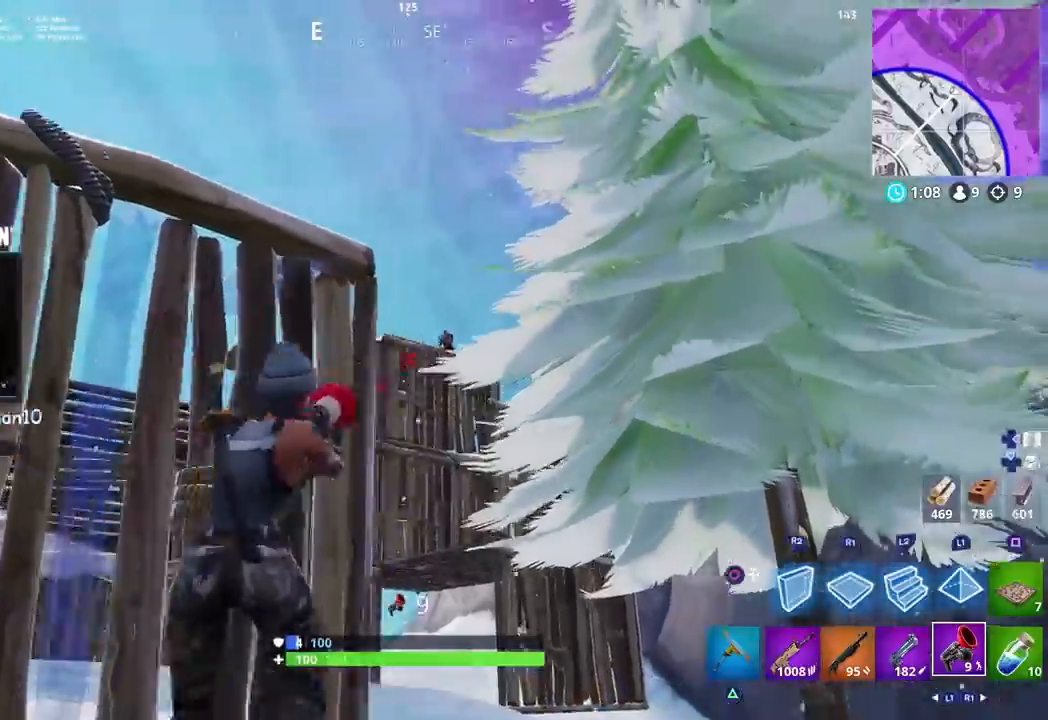
{"buttons": [], "left_stick": "up", "right_stick": "center", "events": [[67, "R2", "down"], [83, "right_stick", "center"], [217, "R2", "up"], [233, "left_stick", "up"]]}
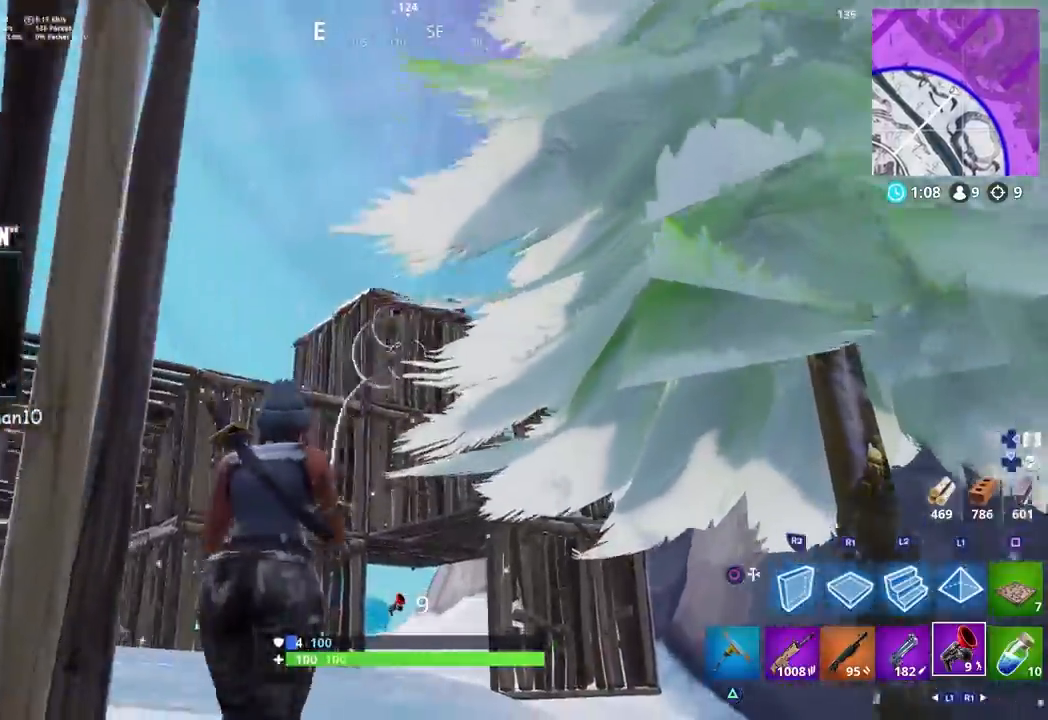
{"buttons": [], "left_stick": "up-right", "right_stick": "down", "events": [[100, "right_stick", "down"], [133, "left_stick", "up-left"], [367, "L1", "down"], [433, "left_stick", "up-right"], [450, "L1", "up"]]}
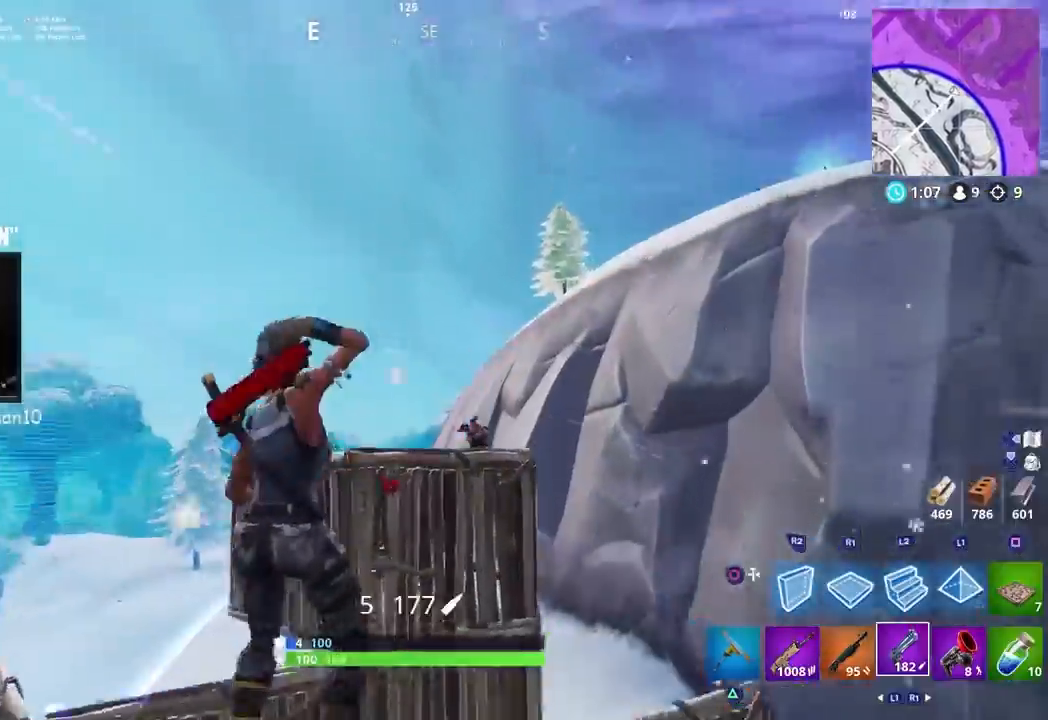
{"buttons": [], "left_stick": "up-right", "right_stick": "down-right", "events": [[450, "right_stick", "down-right"]]}
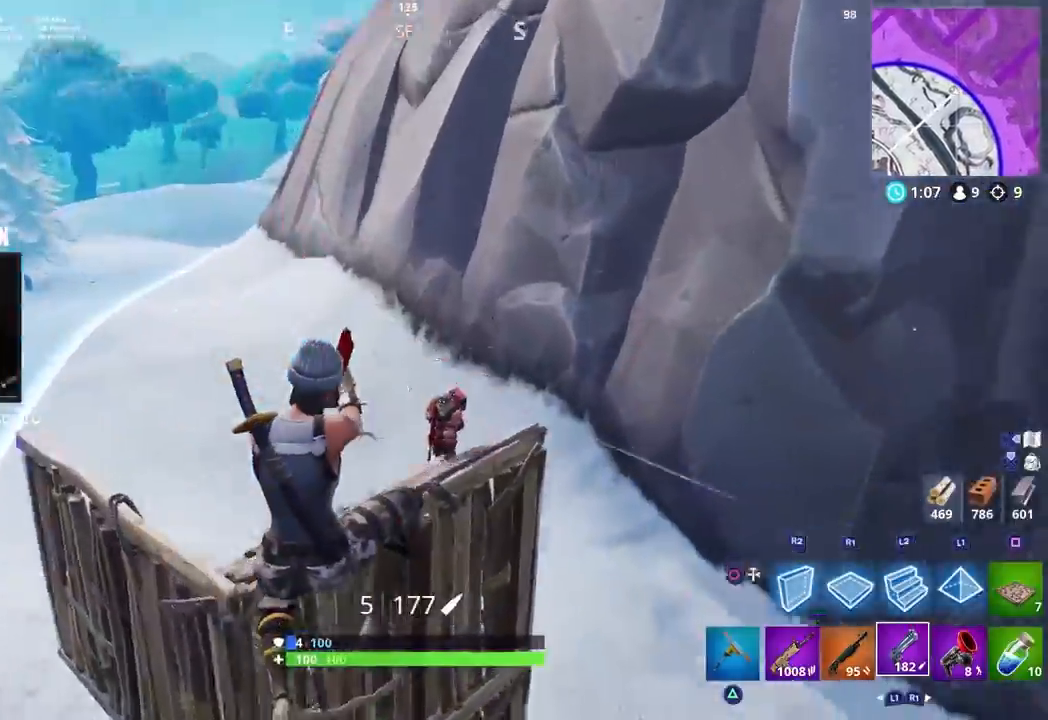
{"buttons": [], "left_stick": "down-left", "right_stick": "up-right", "events": [[183, "left_stick", "up"], [217, "R2", "down"], [250, "L1", "down"], [283, "right_stick", "center"], [333, "right_stick", "up-right"], [350, "L1", "up"], [350, "R2", "up"], [367, "left_stick", "left"], [450, "left_stick", "down-left"]]}
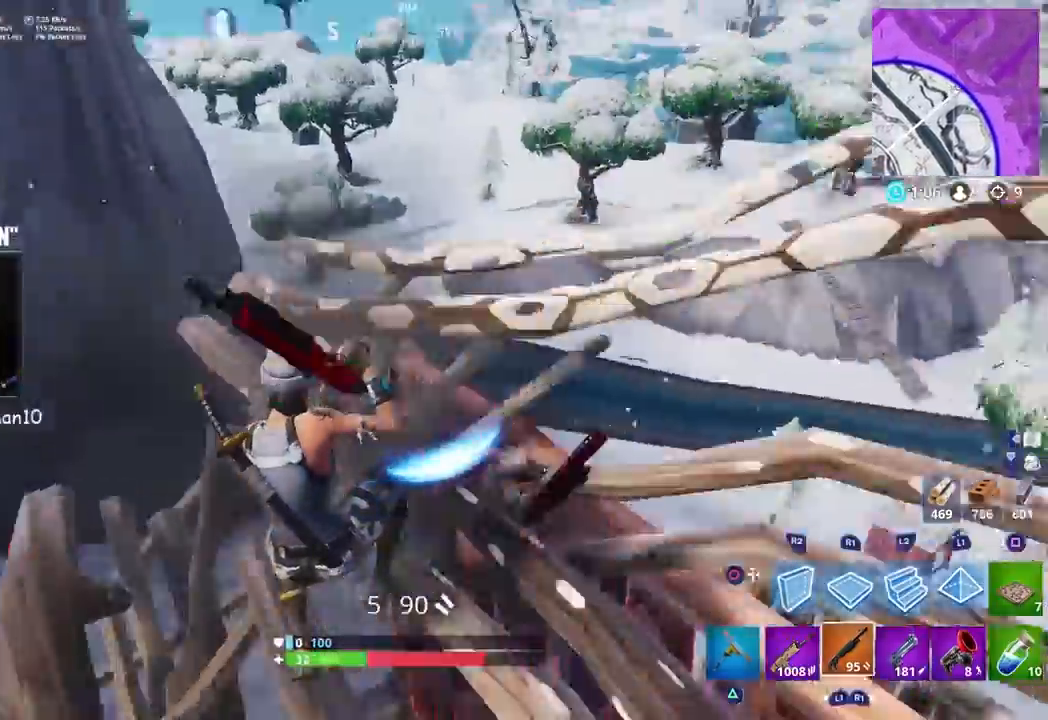
{"buttons": ["L1", "R2"], "left_stick": "up", "right_stick": "left", "events": [[150, "left_stick", "down-right"], [350, "left_stick", "up-right"], [350, "right_stick", "center"], [400, "left_stick", "up"], [400, "right_stick", "down"], [433, "R2", "down"], [500, "L1", "down"], [500, "right_stick", "left"]]}
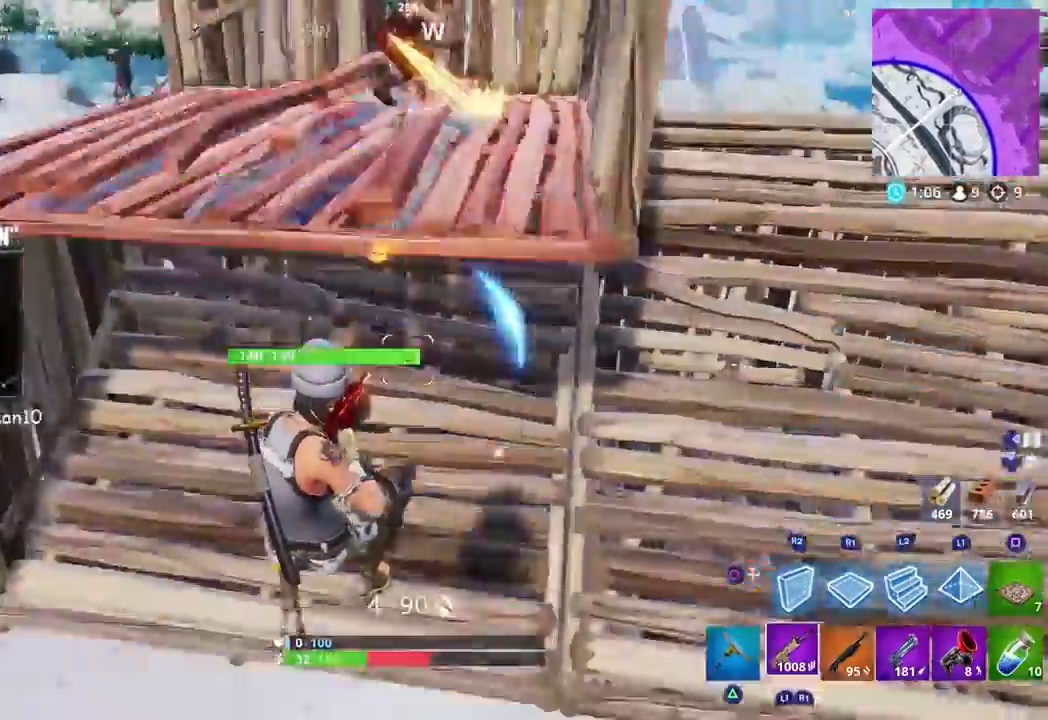
{"buttons": [], "left_stick": "up-left", "right_stick": "up-right", "events": [[83, "R2", "up"], [100, "L1", "up"], [150, "right_stick", "center"], [183, "left_stick", "up-left"], [217, "right_stick", "up"], [283, "CIRCLE", "down"], [367, "CIRCLE", "up"], [400, "right_stick", "up-right"]]}
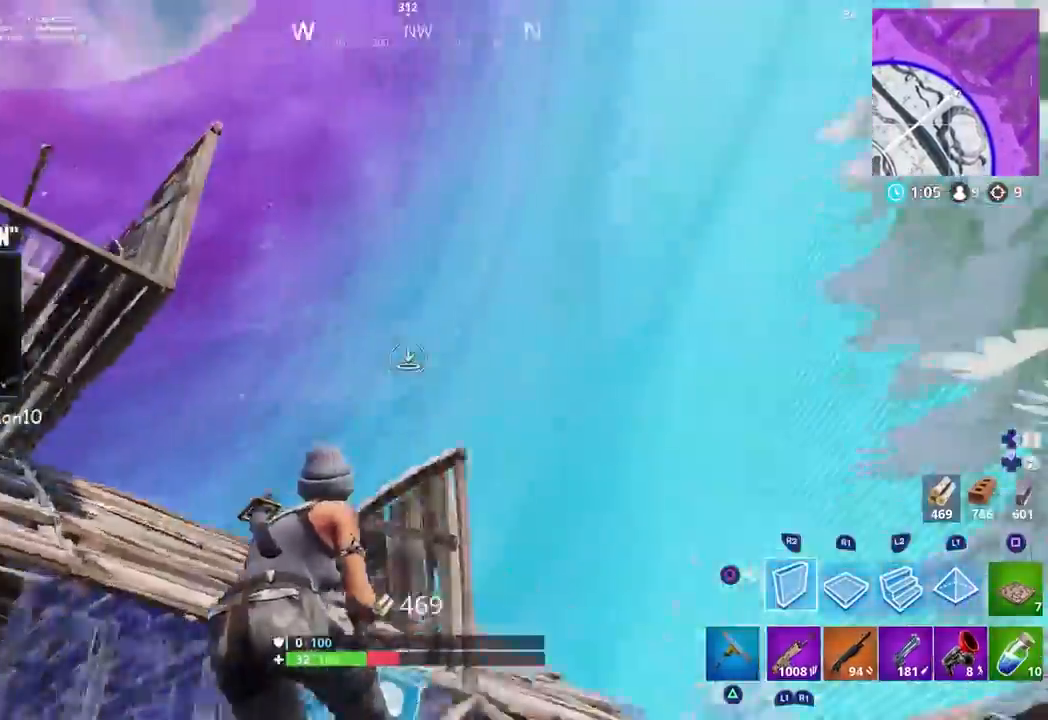
{"buttons": ["R2"], "left_stick": "up-left", "right_stick": "up-right", "events": [[67, "R1", "down"], [67, "right_stick", "center"], [117, "R1", "up"], [117, "R2", "down"], [167, "right_stick", "right"], [300, "right_stick", "left"], [317, "left_stick", "down-left"], [450, "left_stick", "up-left"], [467, "right_stick", "up-right"]]}
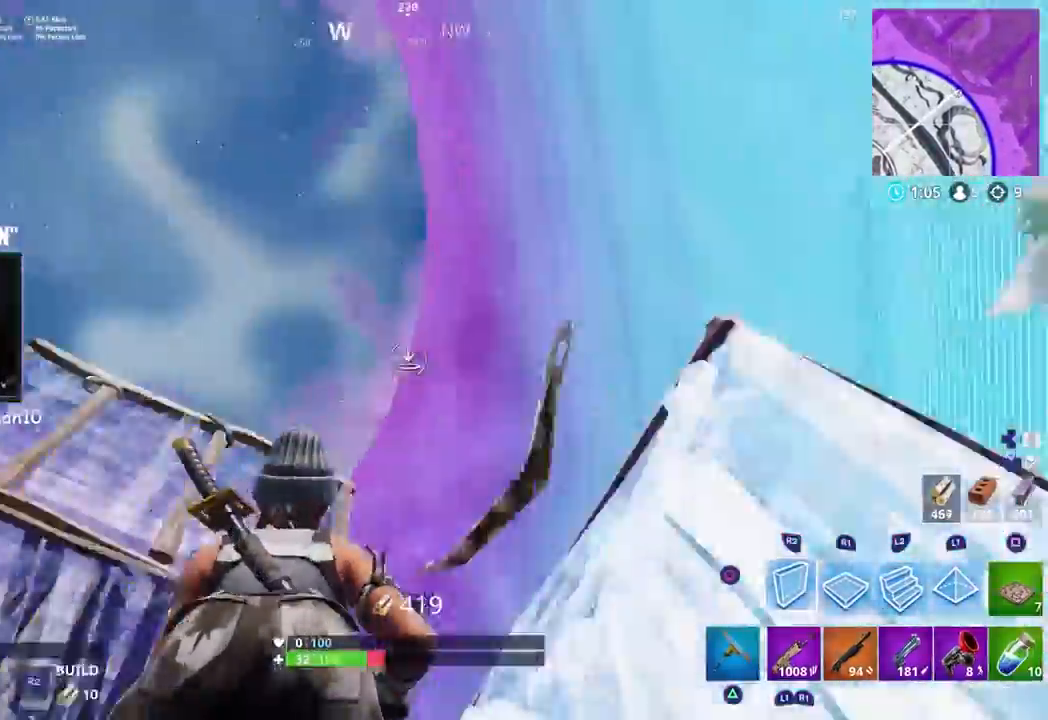
{"buttons": ["R1"], "left_stick": "down-left", "right_stick": "right", "events": [[50, "right_stick", "right"], [67, "R2", "up"], [167, "right_stick", "down-left"], [233, "left_stick", "left"], [300, "right_stick", "down-right"], [350, "right_stick", "right"], [367, "R1", "down"], [367, "left_stick", "down-left"]]}
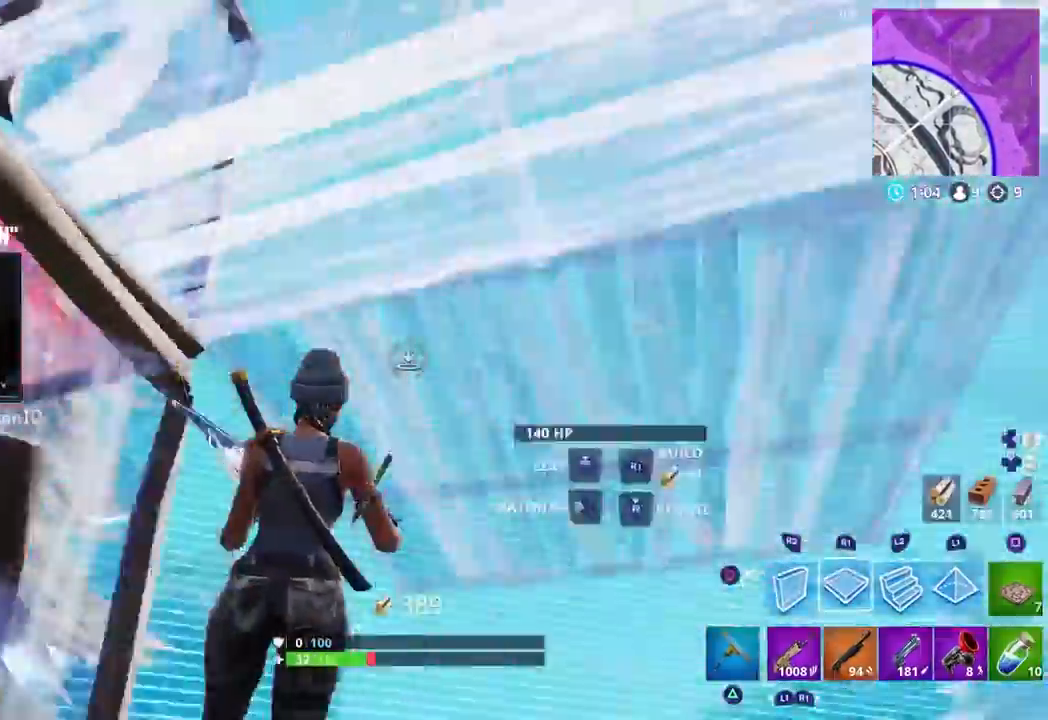
{"buttons": [], "left_stick": "up", "right_stick": "down-left", "events": [[33, "left_stick", "down-right"], [117, "left_stick", "up-right"], [183, "right_stick", "down-left"], [200, "left_stick", "up"], [233, "CIRCLE", "down"], [250, "right_stick", "center"], [267, "R1", "up"], [300, "right_stick", "down-right"], [317, "CIRCLE", "up"], [450, "right_stick", "down-left"]]}
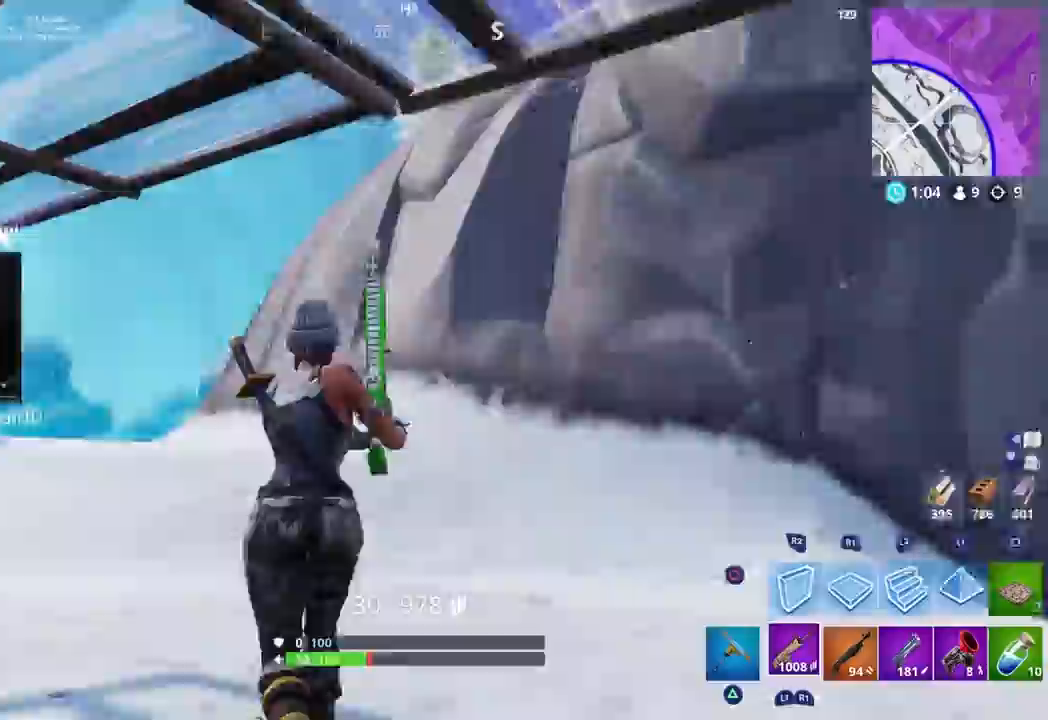
{"buttons": ["R1"], "left_stick": "up", "right_stick": "down-right", "events": [[17, "right_stick", "left"], [83, "CIRCLE", "down"], [117, "right_stick", "up-left"], [183, "CIRCLE", "up"], [300, "R1", "down"], [317, "right_stick", "center"], [433, "right_stick", "down-right"]]}
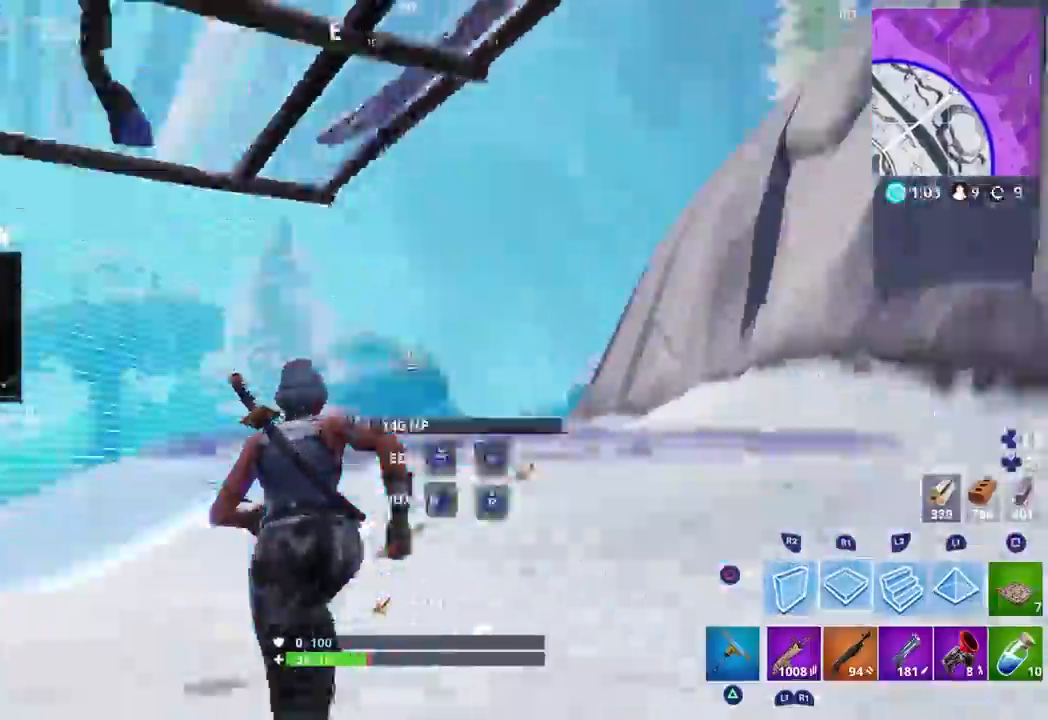
{"buttons": ["CROSS"], "left_stick": "up", "right_stick": "center", "events": [[83, "right_stick", "center"], [200, "right_stick", "right"], [283, "CIRCLE", "down"], [317, "R1", "up"], [367, "CIRCLE", "up"], [467, "CROSS", "down"], [500, "right_stick", "center"]]}
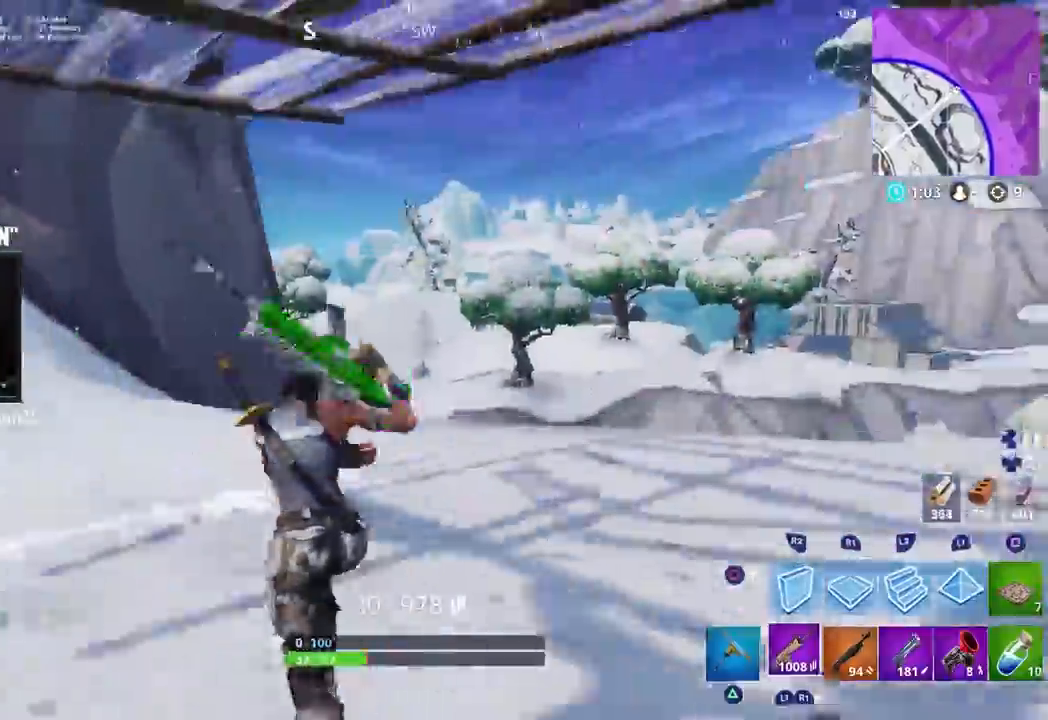
{"buttons": ["R2"], "left_stick": "down-right", "right_stick": "up-left", "events": [[33, "CROSS", "up"], [50, "right_stick", "right"], [67, "CIRCLE", "down"], [83, "left_stick", "down-left"], [133, "CIRCLE", "up"], [200, "R2", "down"], [250, "left_stick", "down"], [333, "right_stick", "center"], [400, "right_stick", "up-left"], [433, "left_stick", "down-right"]]}
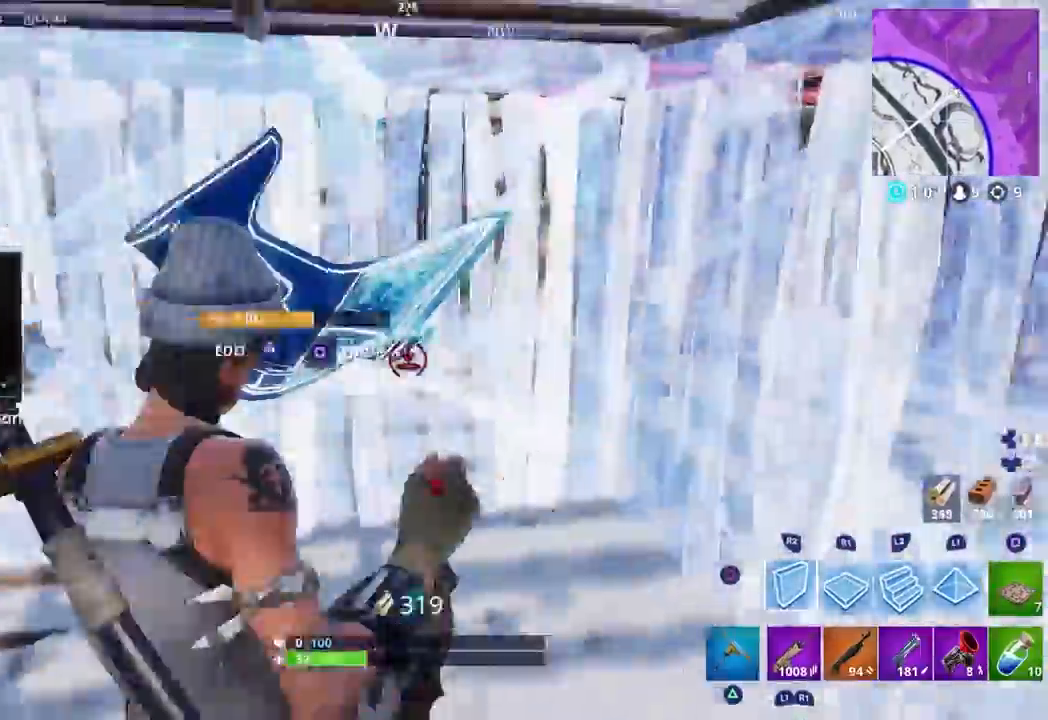
{"buttons": [], "left_stick": "down-right", "right_stick": "right", "events": [[83, "right_stick", "up-right"], [217, "right_stick", "right"], [233, "CIRCLE", "down"], [300, "R2", "up"], [317, "CIRCLE", "up"]]}
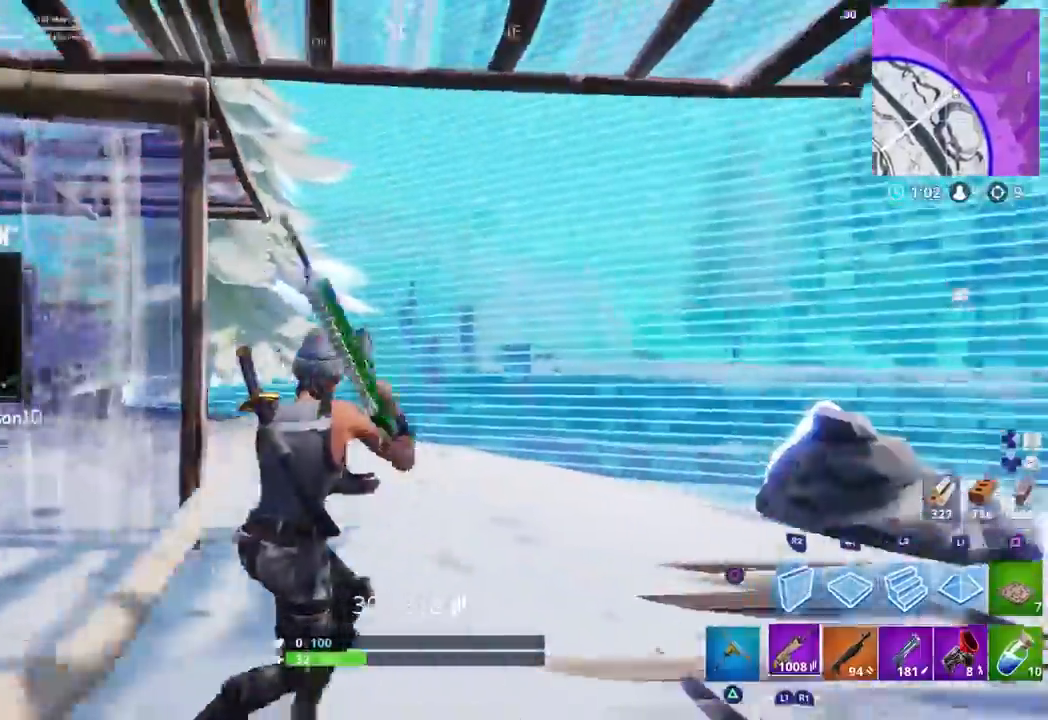
{"buttons": ["L2"], "left_stick": "up", "right_stick": "up", "events": [[33, "CIRCLE", "down"], [50, "left_stick", "up-right"], [133, "right_stick", "center"], [150, "CIRCLE", "up"], [167, "left_stick", "up"], [183, "right_stick", "up-right"], [233, "L2", "down"], [283, "right_stick", "up"], [400, "L1", "down"], [450, "L1", "up"]]}
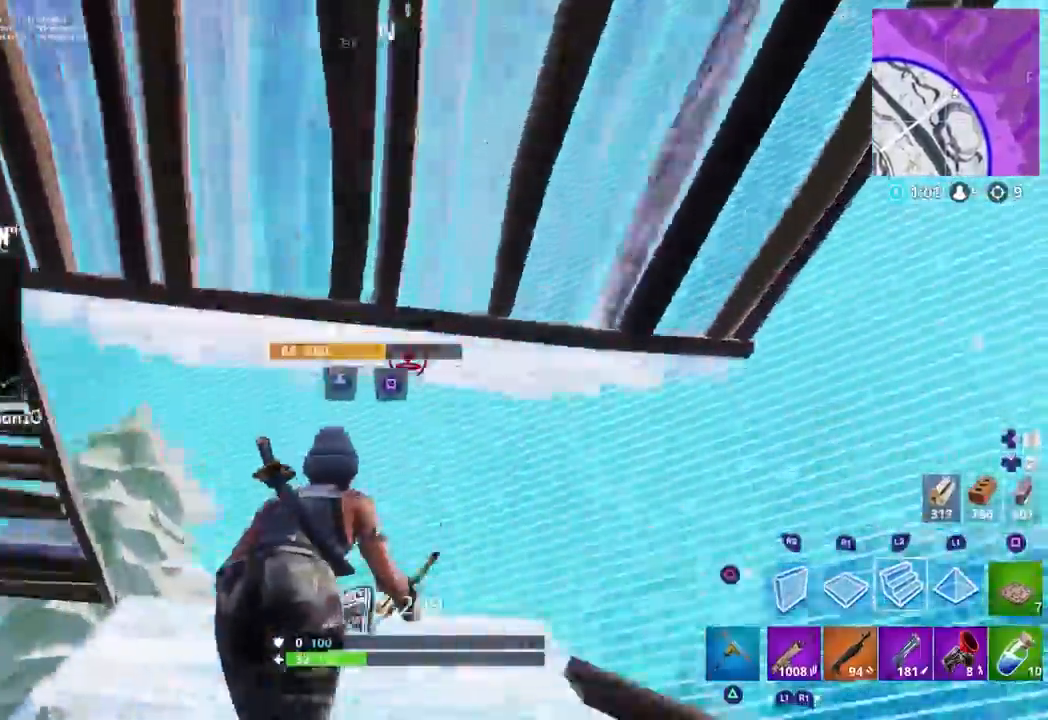
{"buttons": ["CROSS"], "left_stick": "up-right", "right_stick": "down-left", "events": [[50, "L1", "down"], [83, "left_stick", "up-right"], [150, "right_stick", "down-left"], [217, "L1", "up"], [283, "right_stick", "center"], [417, "CROSS", "down"], [417, "right_stick", "down-left"], [500, "L2", "up"]]}
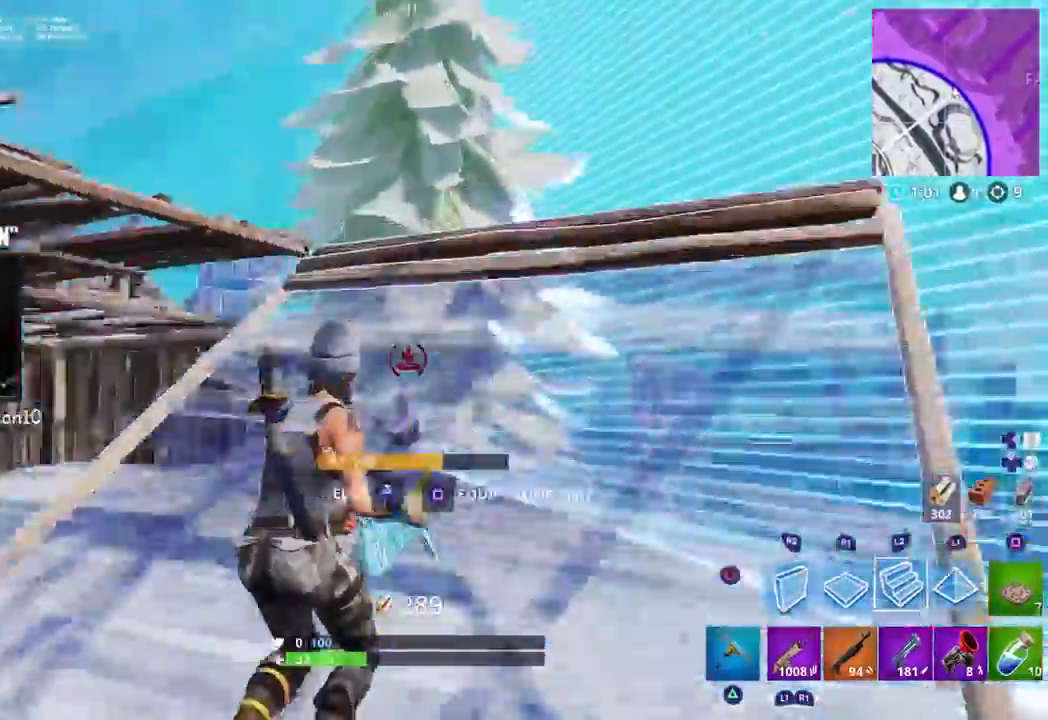
{"buttons": ["R2"], "left_stick": "up-right", "right_stick": "up-left", "events": [[17, "CROSS", "up"], [17, "right_stick", "left"], [33, "R2", "down"], [167, "right_stick", "up-right"], [283, "right_stick", "center"], [317, "R1", "down"], [350, "right_stick", "up-left"], [367, "R1", "up"]]}
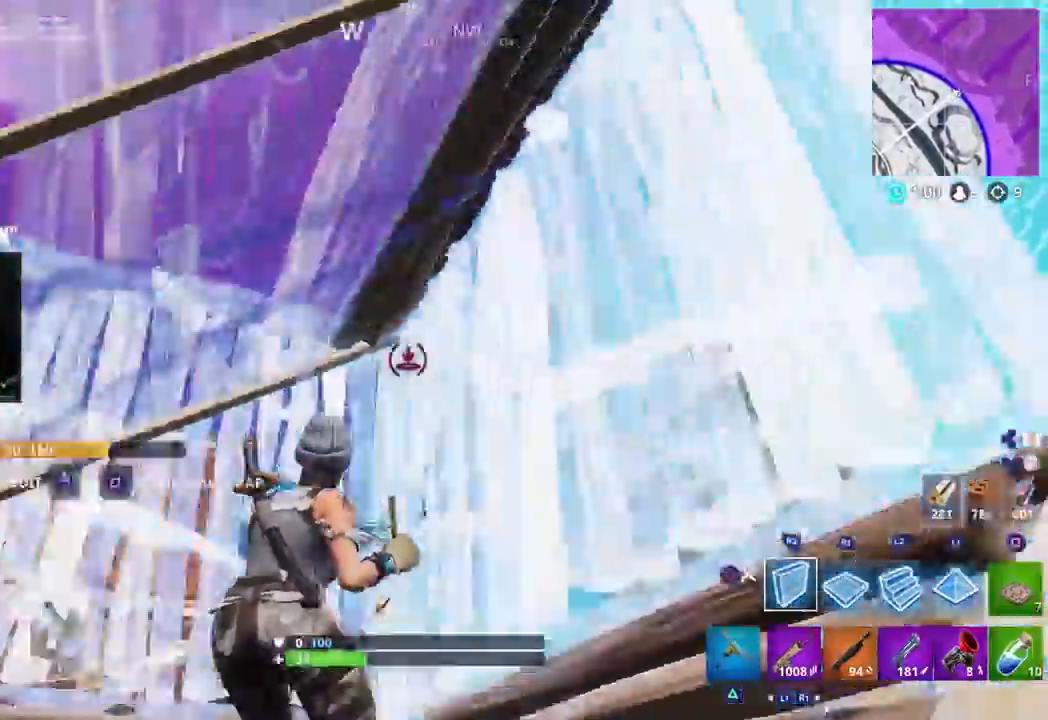
{"buttons": ["R1"], "left_stick": "up-left", "right_stick": "down-left", "events": [[117, "right_stick", "down"], [133, "R2", "up"], [167, "left_stick", "down-left"], [200, "CROSS", "down"], [350, "R1", "down"], [400, "right_stick", "down-left"], [433, "CROSS", "up"], [450, "left_stick", "up-left"]]}
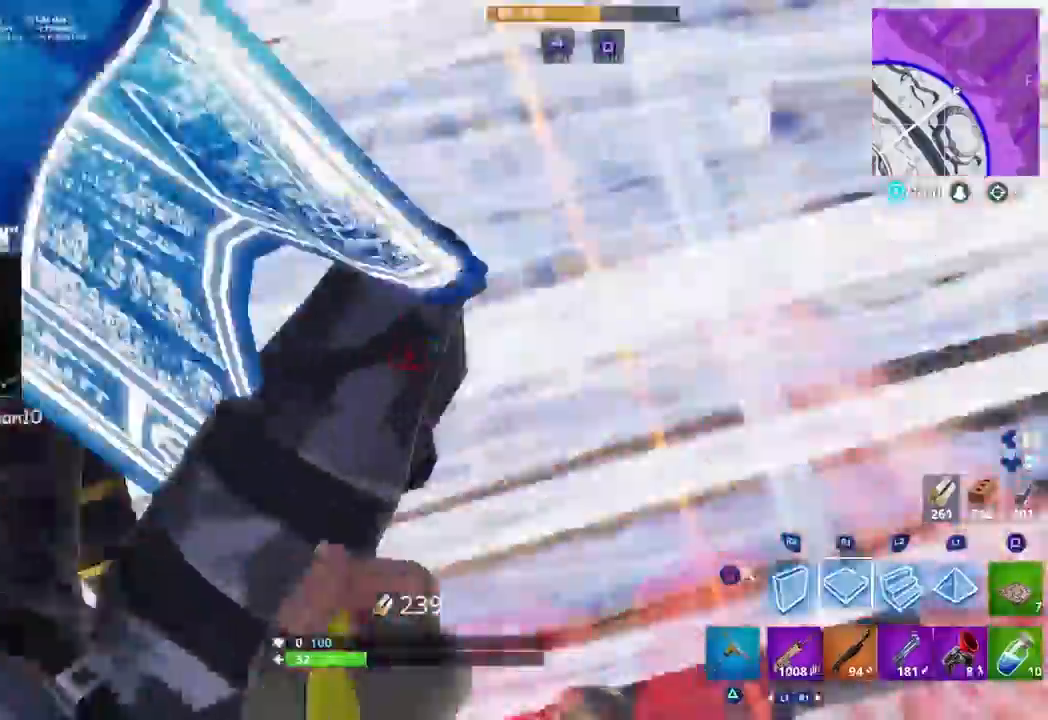
{"buttons": ["CIRCLE"], "left_stick": "up", "right_stick": "up-left", "events": [[33, "left_stick", "up"], [83, "right_stick", "up-left"], [167, "right_stick", "up"], [183, "L2", "down"], [250, "CIRCLE", "down"], [267, "R1", "up"], [333, "CIRCLE", "up"], [400, "L2", "up"], [450, "CIRCLE", "down"], [467, "right_stick", "up-left"]]}
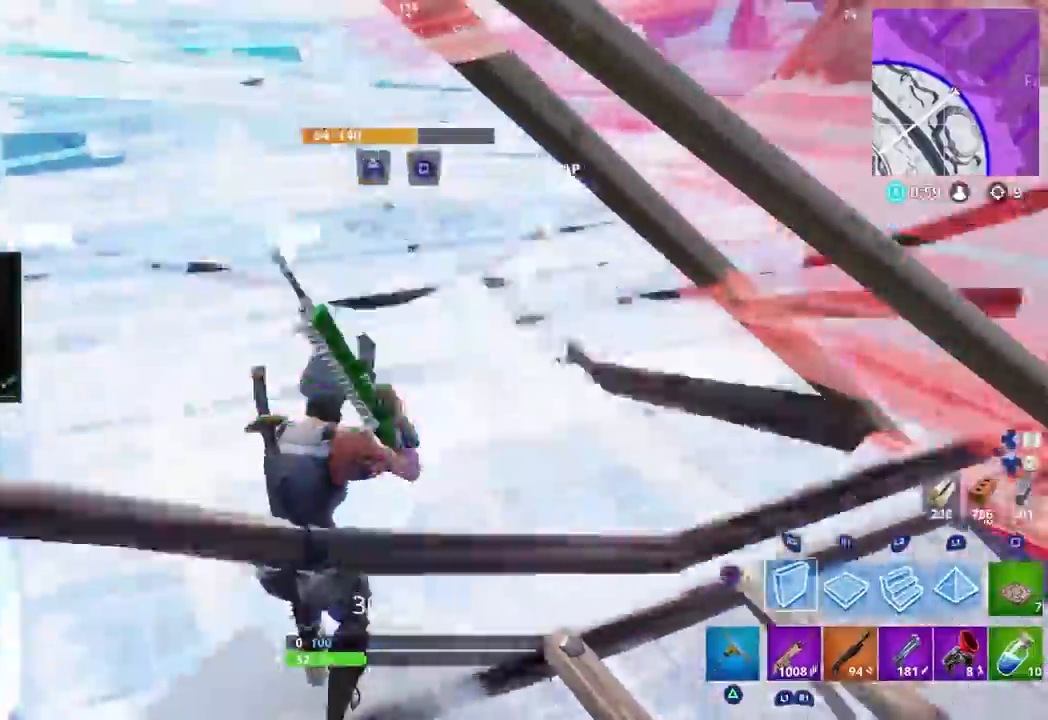
{"buttons": ["R2"], "left_stick": "down", "right_stick": "down-left"}
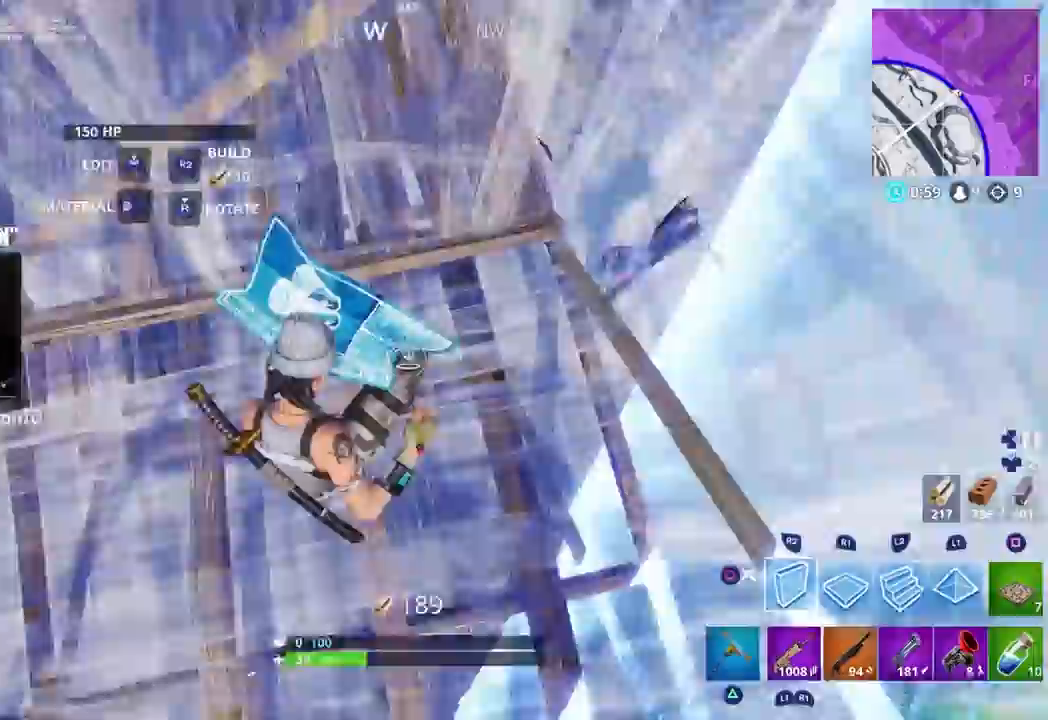
{"buttons": ["CROSS"], "left_stick": "up-left", "right_stick": "down-left", "events": [[50, "right_stick", "up"], [67, "left_stick", "down-left"], [367, "right_stick", "center"], [417, "CROSS", "down"], [417, "R2", "up"], [417, "right_stick", "down-left"], [483, "left_stick", "up-left"]]}
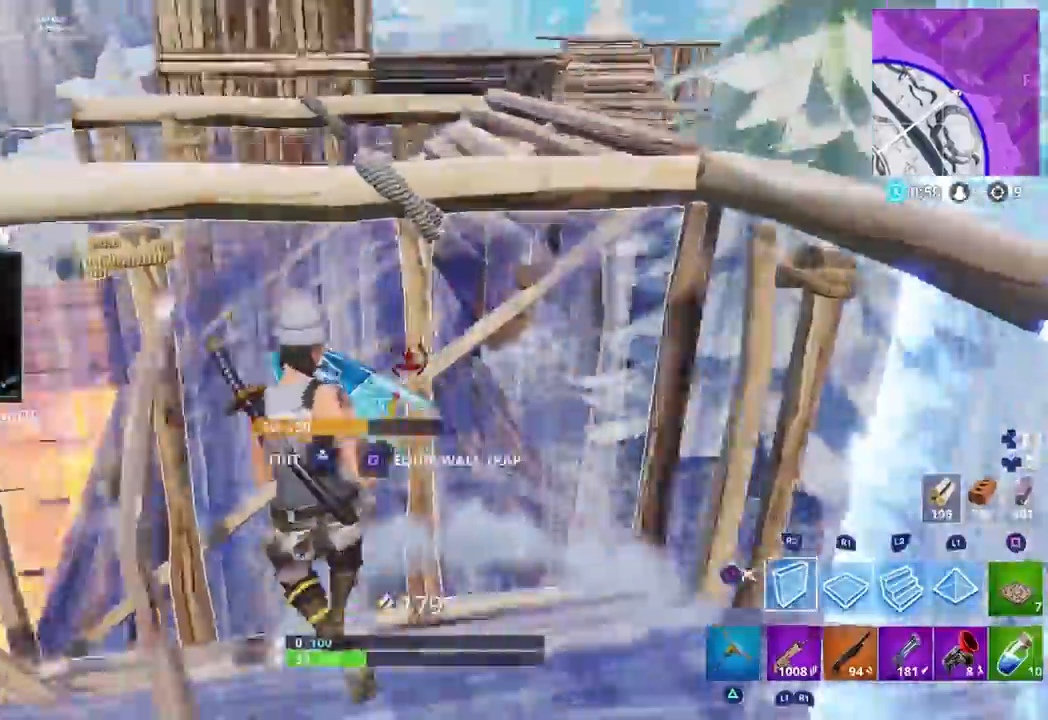
{"buttons": [], "left_stick": "up", "right_stick": "up", "events": [[67, "left_stick", "up"], [117, "CROSS", "up"], [133, "R1", "down"], [267, "right_stick", "center"], [300, "L2", "down"], [333, "right_stick", "up-left"], [350, "R1", "up"], [383, "CIRCLE", "down"], [383, "right_stick", "up"], [467, "CIRCLE", "up"], [467, "L2", "up"]]}